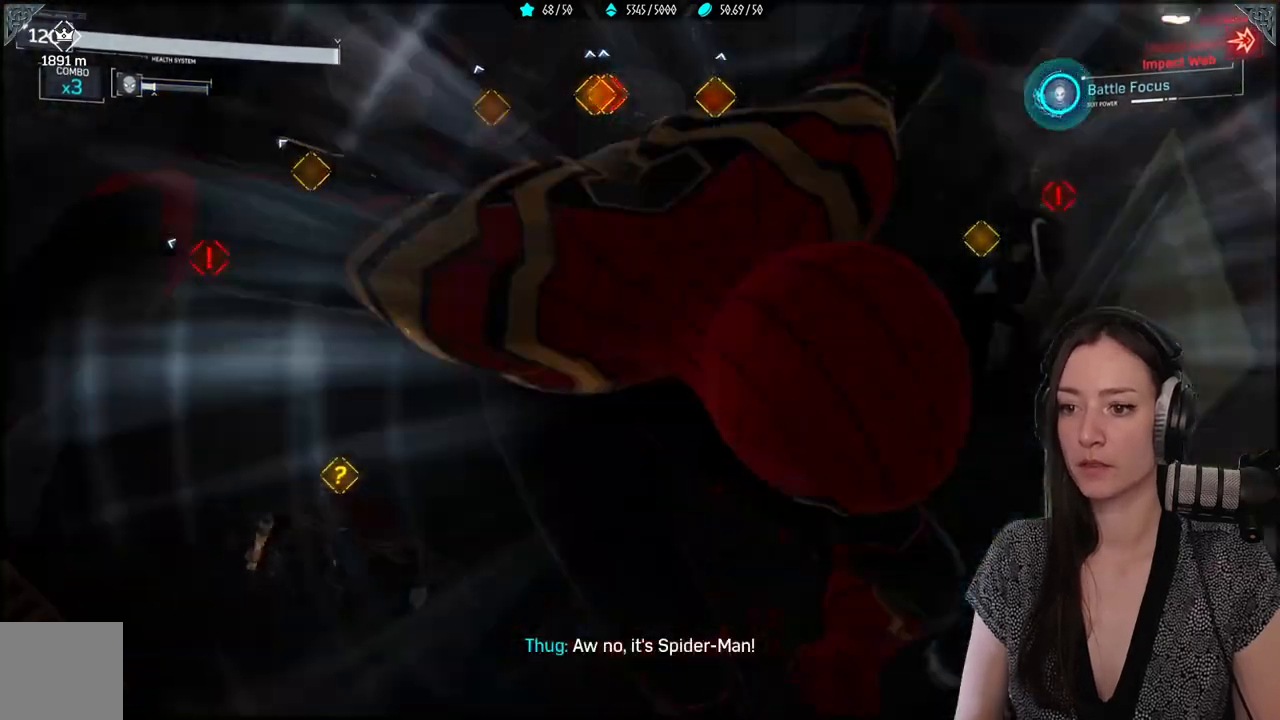
Gameplay with a controller (Xbox layout); each line is a JSON object with the inputs held at the frame after it. "events" lists button and stick changes between this image and that frame as [ms after this image, input, new state], when the widget could be followed in between.
{"buttons": [], "left_stick": "up-left", "right_stick": "center", "events": [[100, "A", "up"], [100, "right_stick", "center"], [183, "left_stick", "left"], [300, "left_stick", "up-left"], [367, "X", "down"], [450, "X", "up"]]}
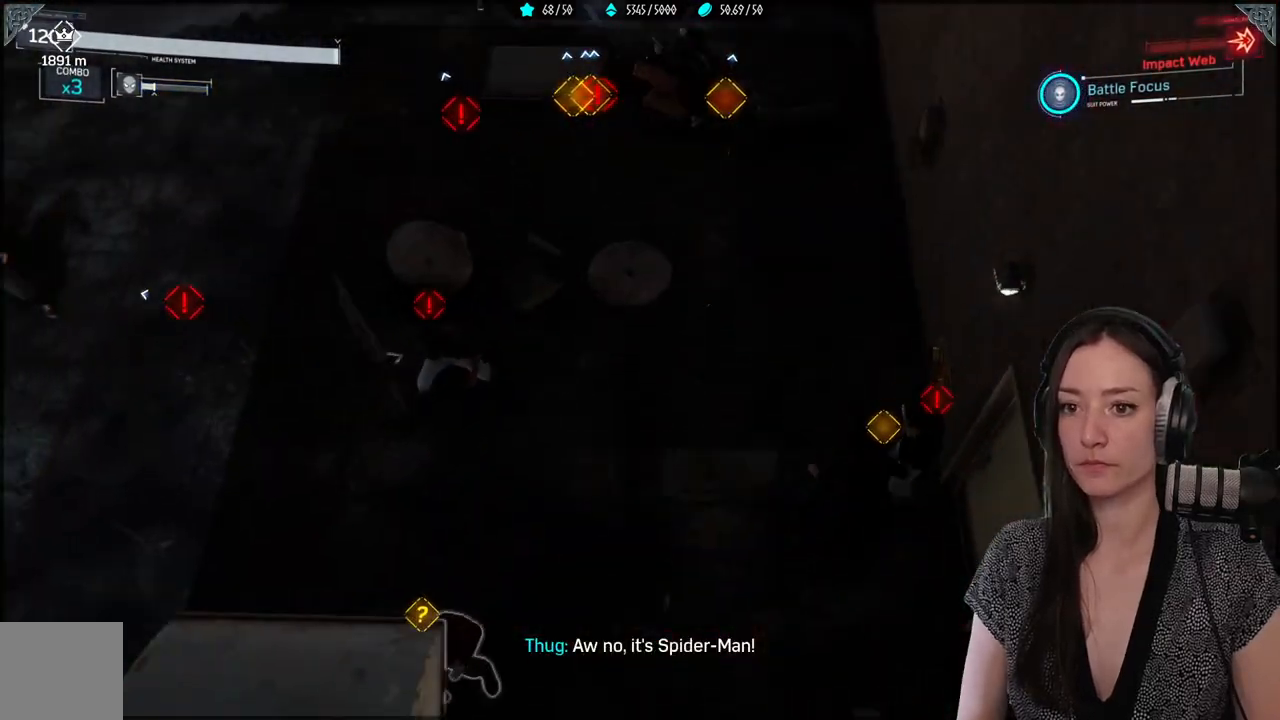
{"buttons": [], "left_stick": "up-left", "right_stick": "center", "events": [[50, "X", "down"], [183, "X", "up"], [283, "X", "down"], [400, "X", "up"]]}
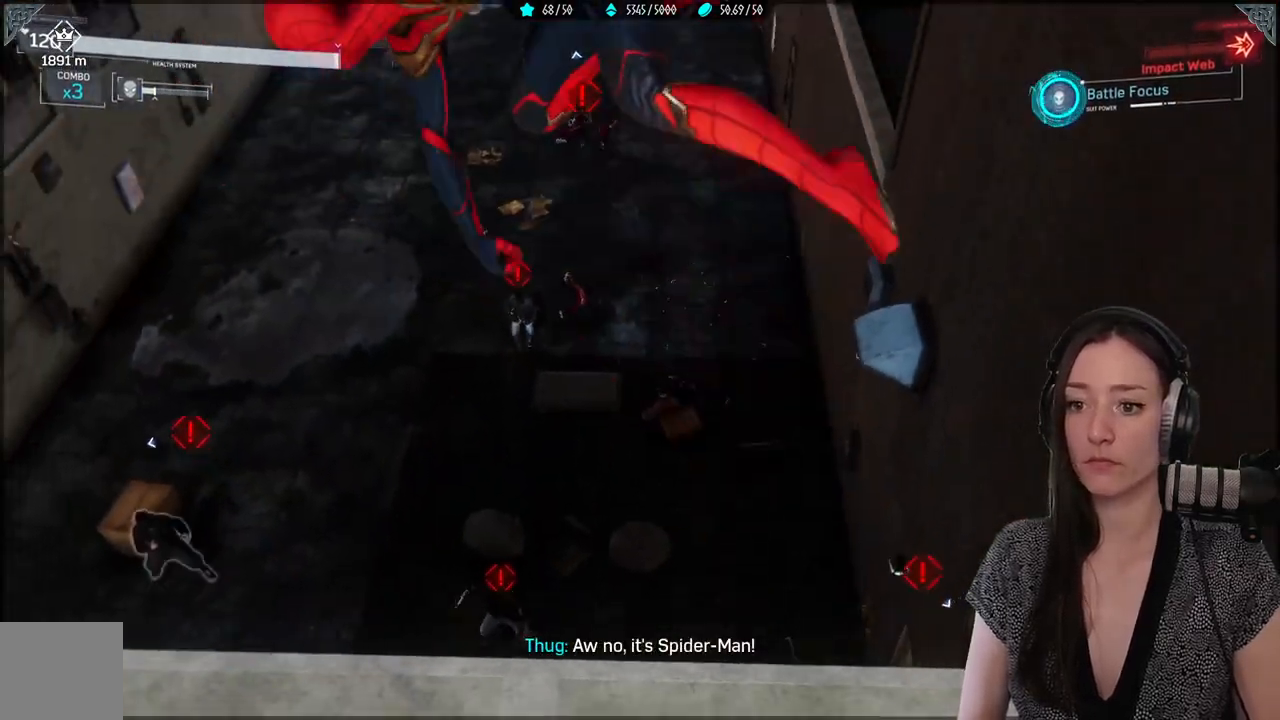
{"buttons": [], "left_stick": "up-left", "right_stick": "center", "events": [[17, "X", "down"], [133, "X", "up"]]}
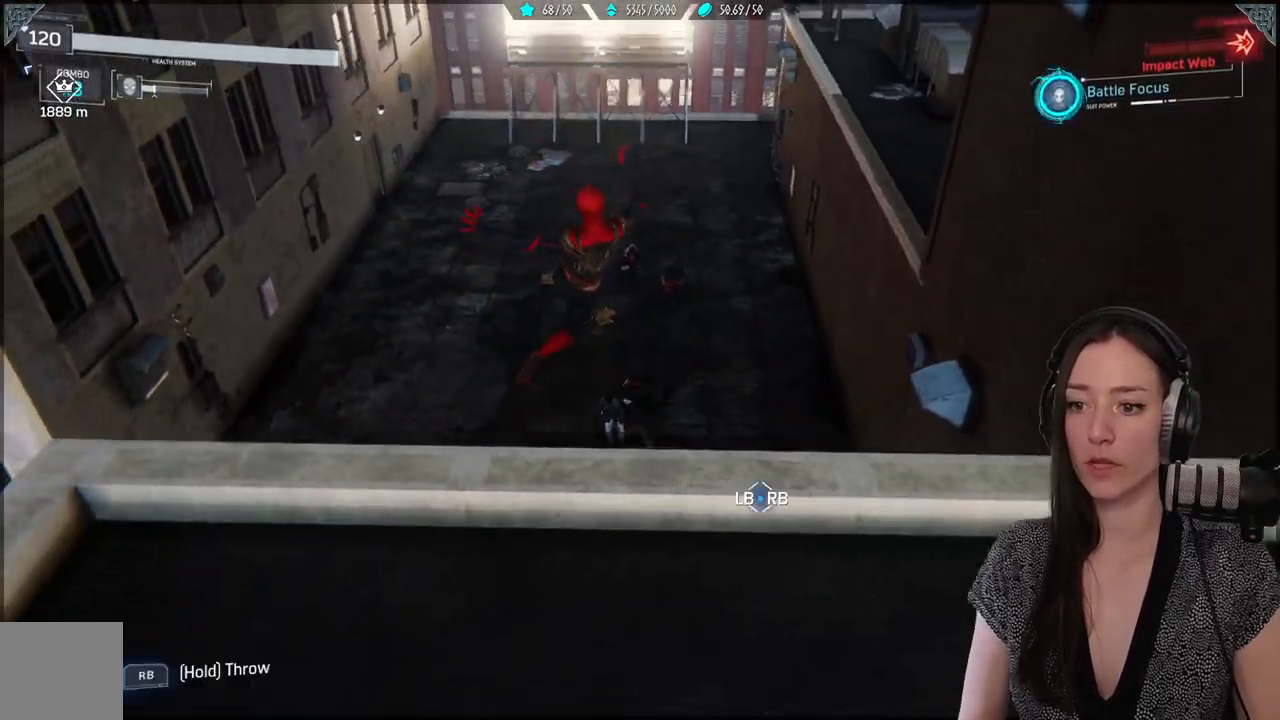
{"buttons": [], "left_stick": "center", "right_stick": "center", "events": [[100, "left_stick", "up"], [133, "X", "down"], [217, "X", "up"], [350, "X", "down"], [383, "left_stick", "center"], [467, "X", "up"]]}
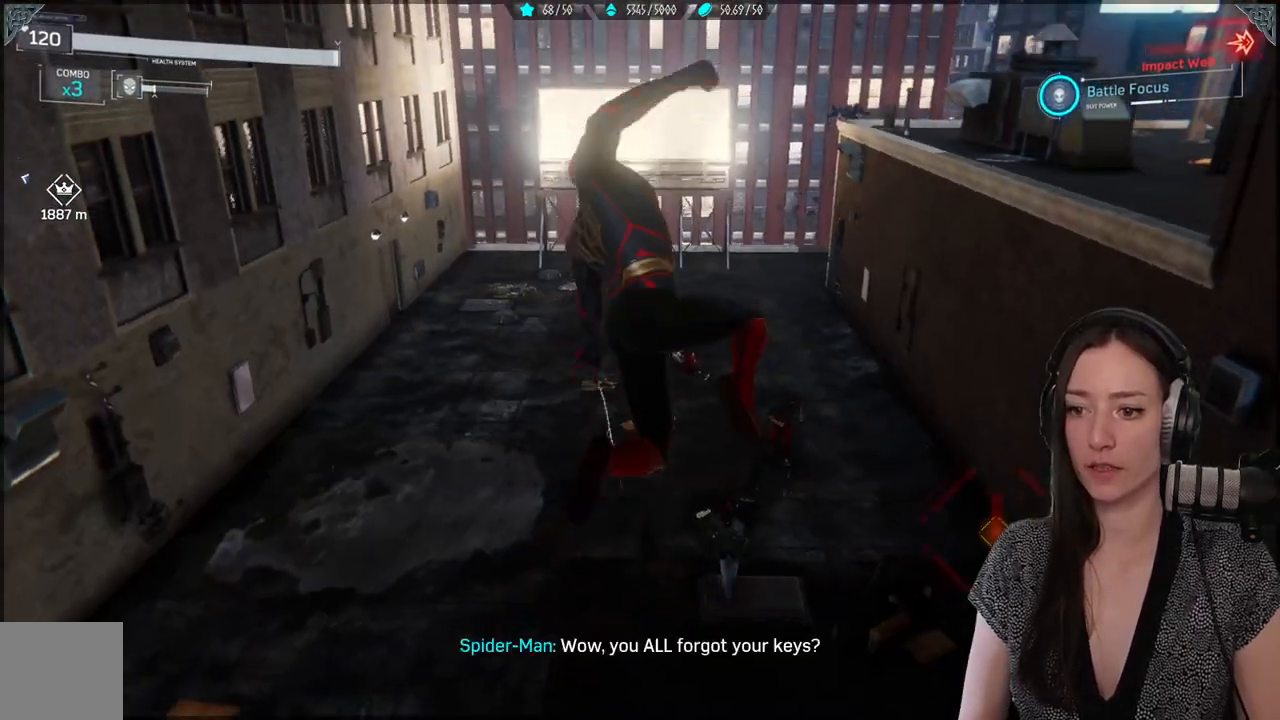
{"buttons": [], "left_stick": "center", "right_stick": "right", "events": [[133, "X", "down"], [183, "X", "up"], [433, "right_stick", "right"]]}